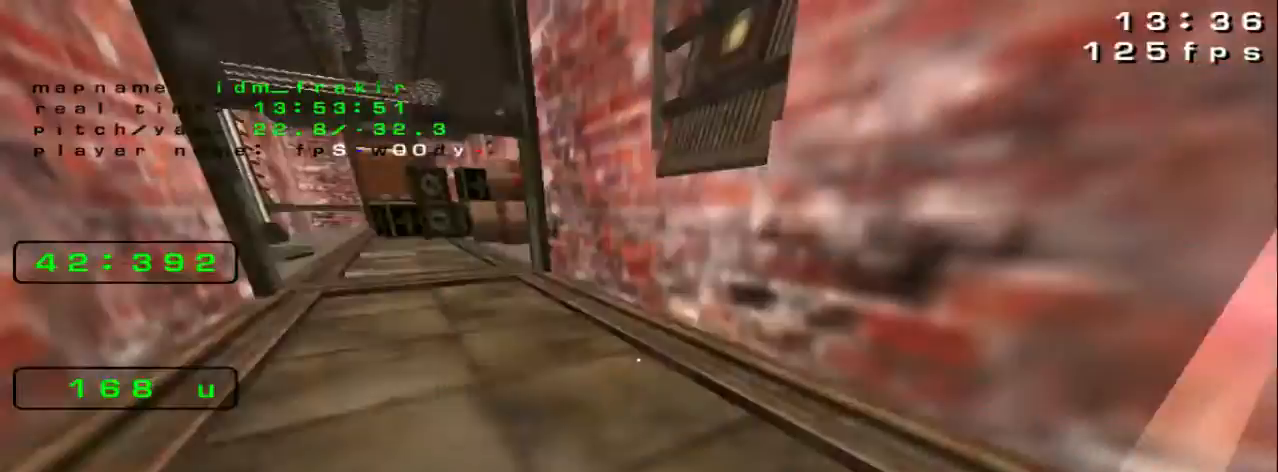
Gameplay with keyboard; each line is a JSON object with the keys held at the frame after it. "events" lists presses ("down") and releases ("up") of "down", "left", "right" and "up" between this image and that frame as [ms after this image, input, new state], when the widget could be followed in between. No other keys are recorded. Mouse input is not recorded.
{"keys": ["down", "right"], "events": [[40, "up", "up"], [200, "down", "down"], [280, "left", "up"], [280, "right", "down"]]}
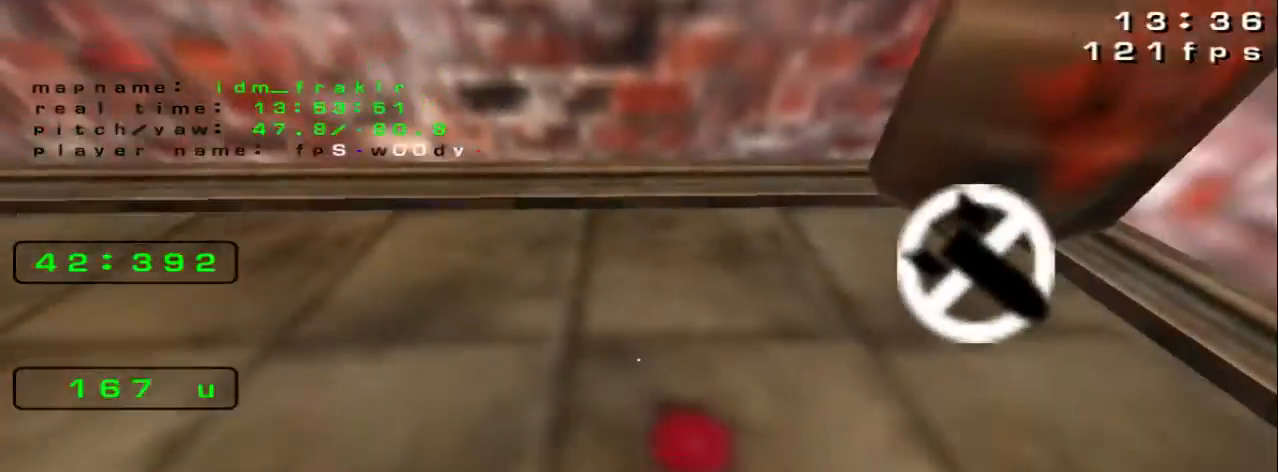
{"keys": ["left", "up"], "events": [[80, "right", "up"], [200, "down", "up"], [320, "left", "down"], [360, "up", "down"]]}
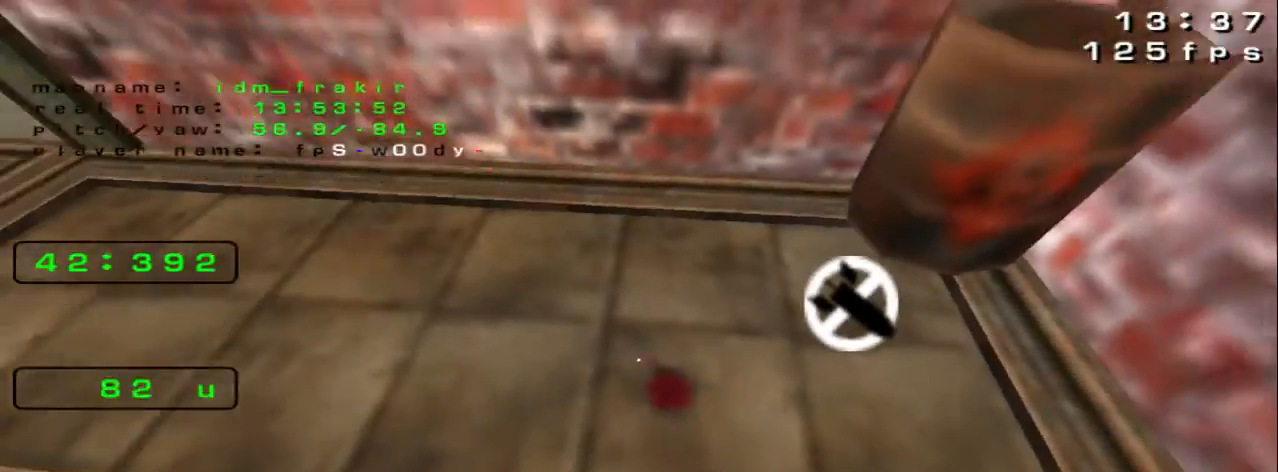
{"keys": ["left", "up"], "events": [[320, "left", "up"], [480, "left", "down"]]}
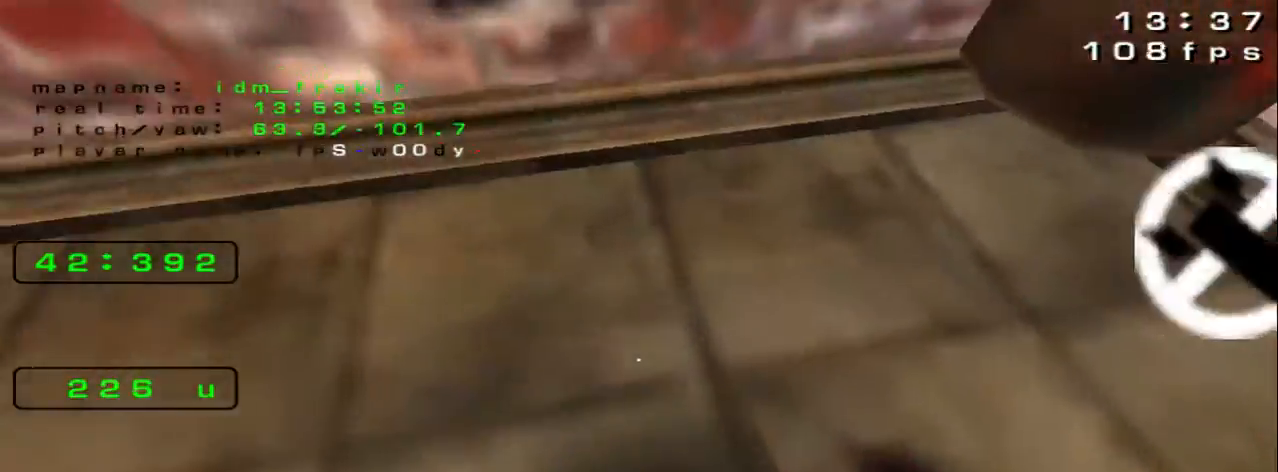
{"keys": ["left", "up"], "events": []}
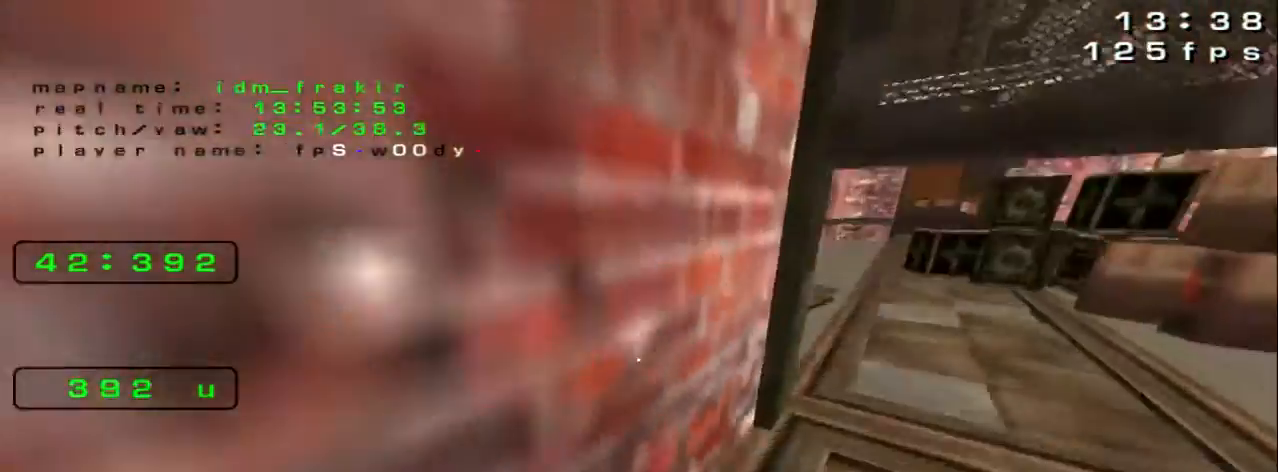
{"keys": ["left", "up"]}